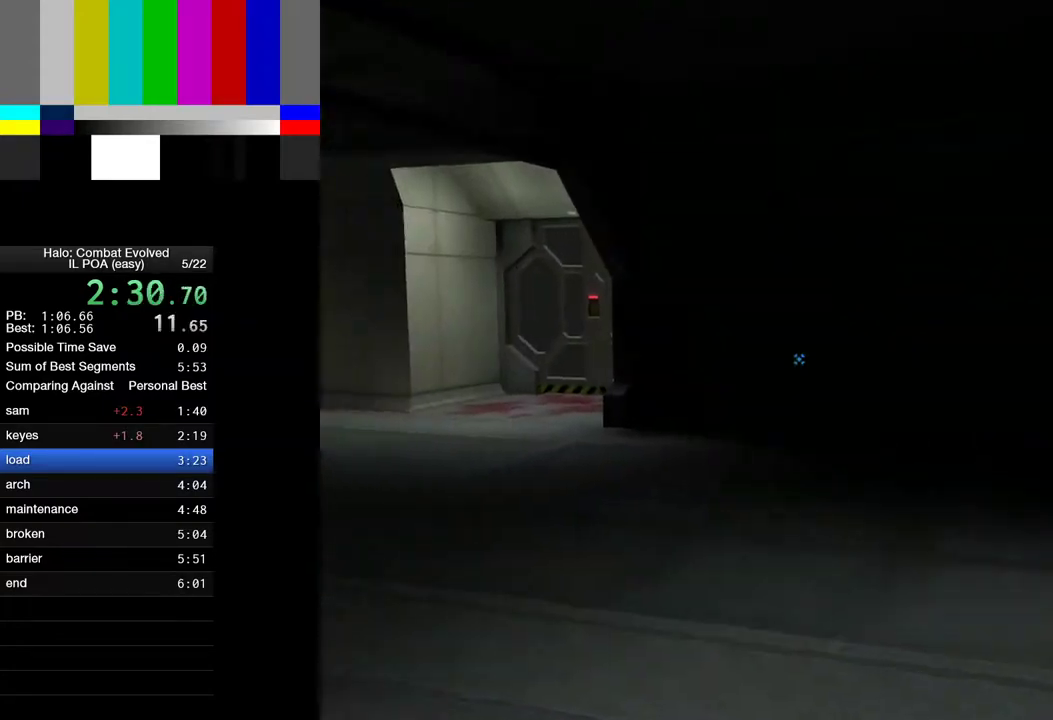
Gameplay with keyboard and mouse; each line is a JSON object with the keys and mouse buttons held at the frame after it. "events" lists presses ("down") and releases ("up") of "1", "2", "4", "a", "ctrl", "d", "e", "escape", "f", "g", "q", "r", "return", "s", "shift", "space", "tab", "w", "mouse_left" and "mouse_right" between this image and that frame as [ms after this image, input, new state], when the widget could be followed in between. "mouse_left", "mouse_right" = the "left", "right" buttons of the "mouse" list. No other keys are recorded. Not read: mouse_move.
{"keys": ["w"], "mouse": [], "events": []}
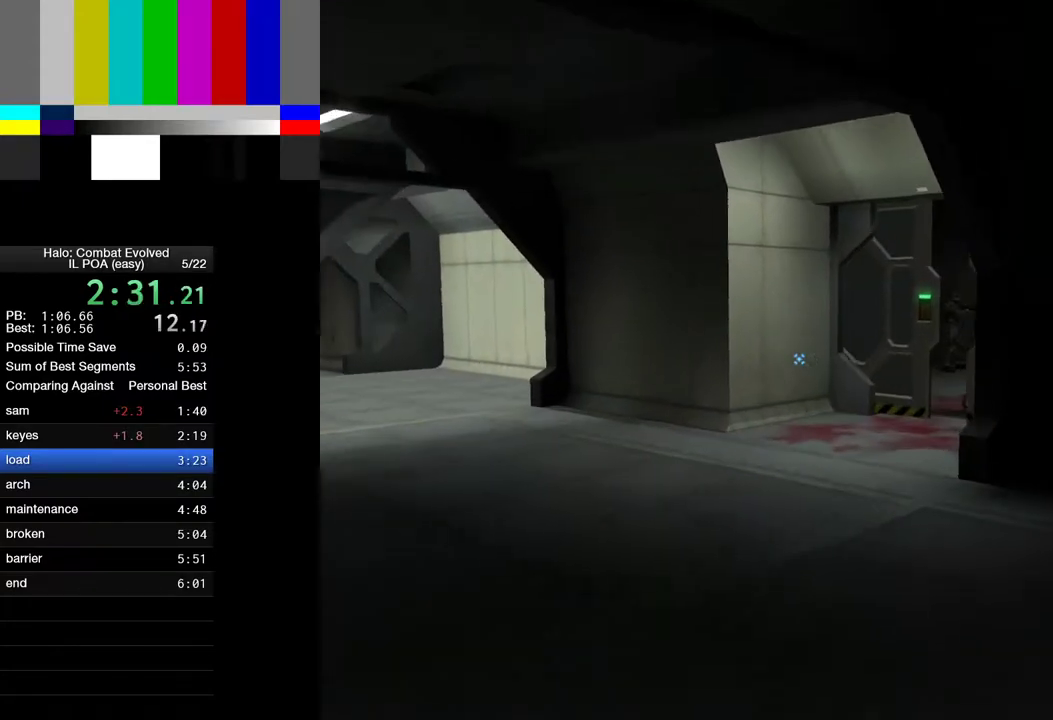
{"keys": ["w"], "mouse": [], "events": []}
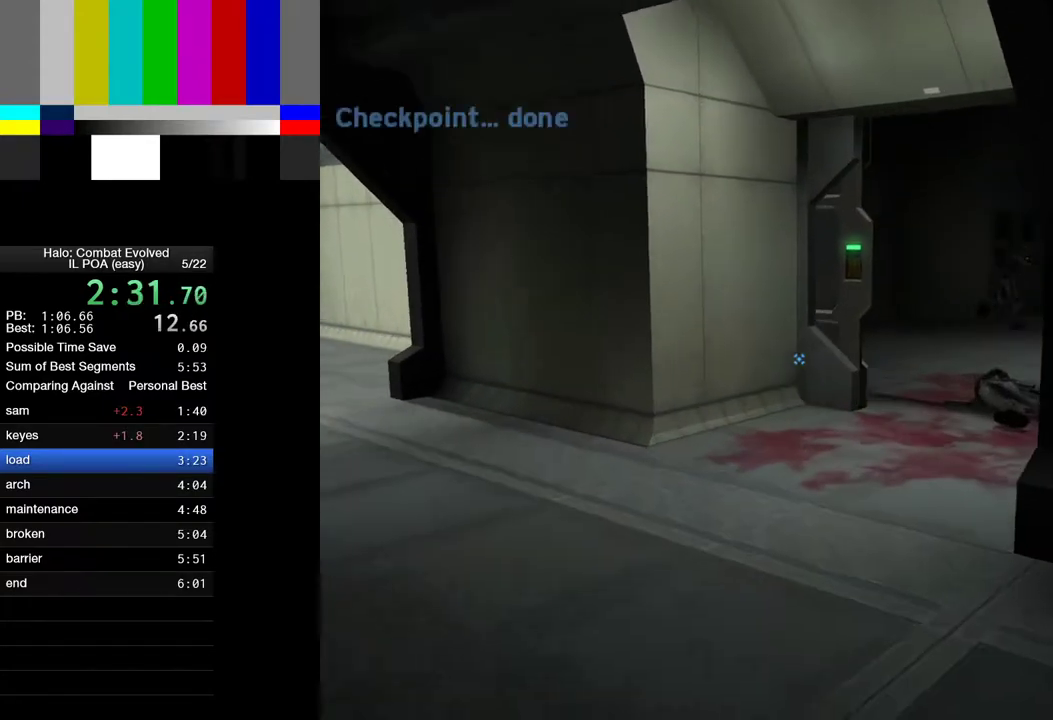
{"keys": ["w"], "mouse": [], "events": []}
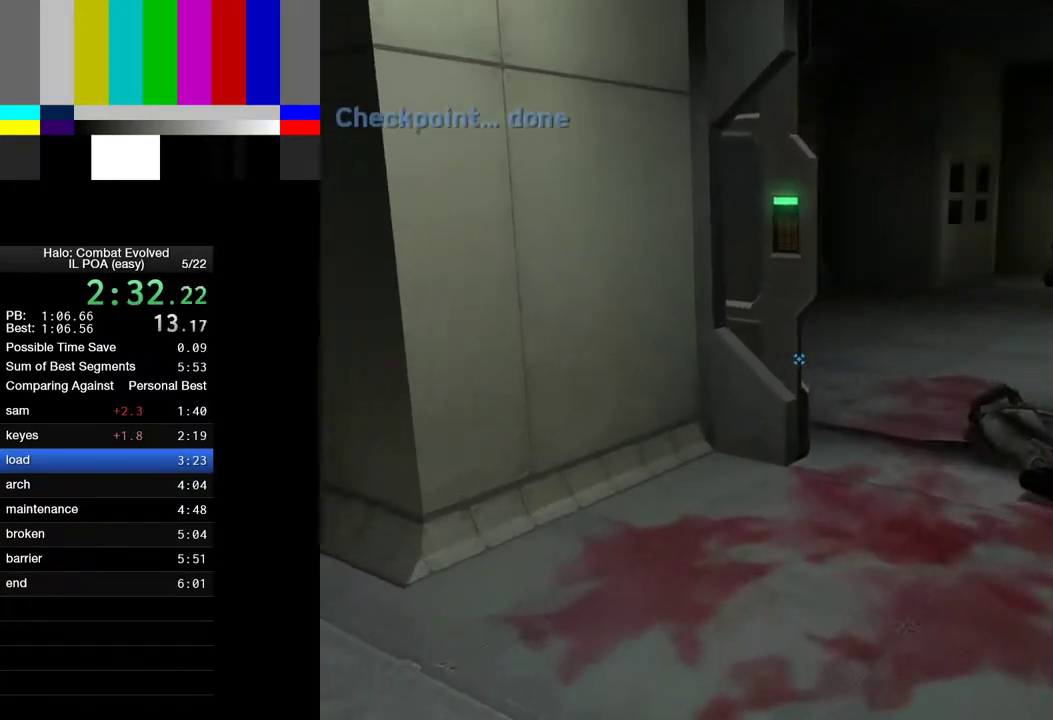
{"keys": ["w"], "mouse": [], "events": []}
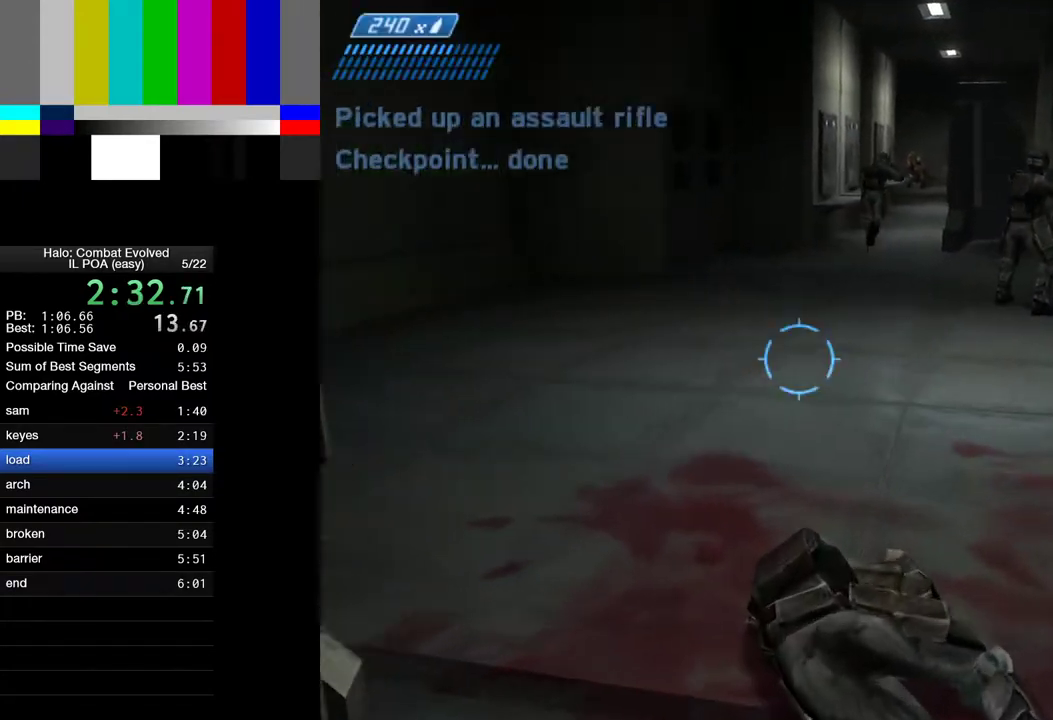
{"keys": ["w"], "mouse": [], "events": [[217, "r", "down"], [250, "r", "up"], [350, "r", "down"], [450, "r", "up"]]}
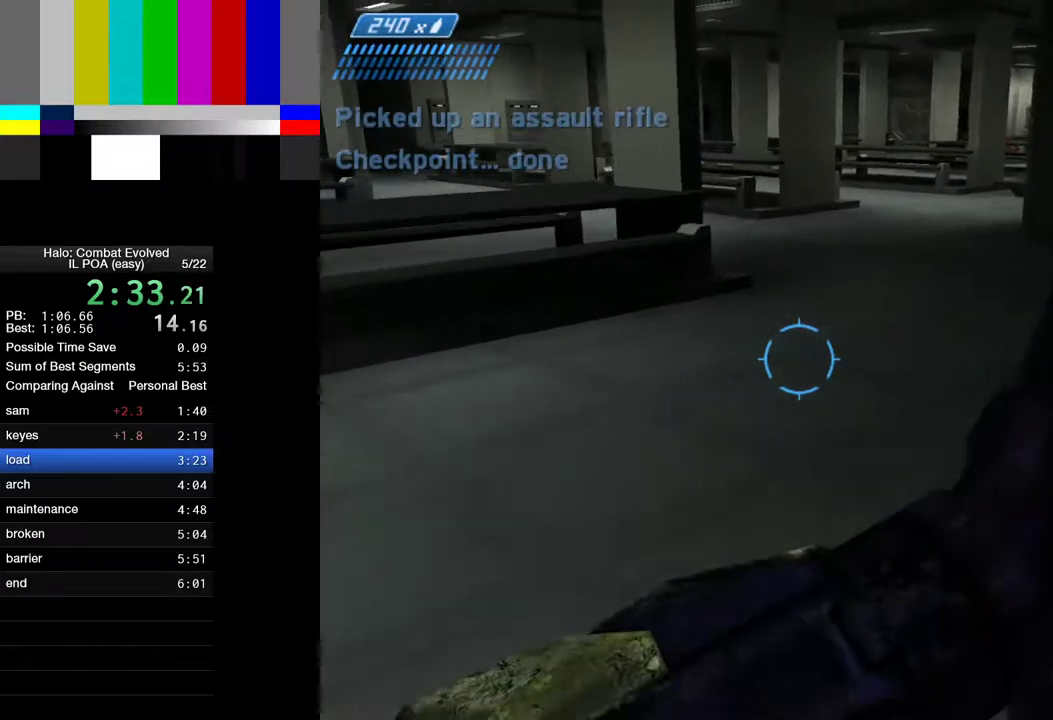
{"keys": ["w"], "mouse": [], "events": []}
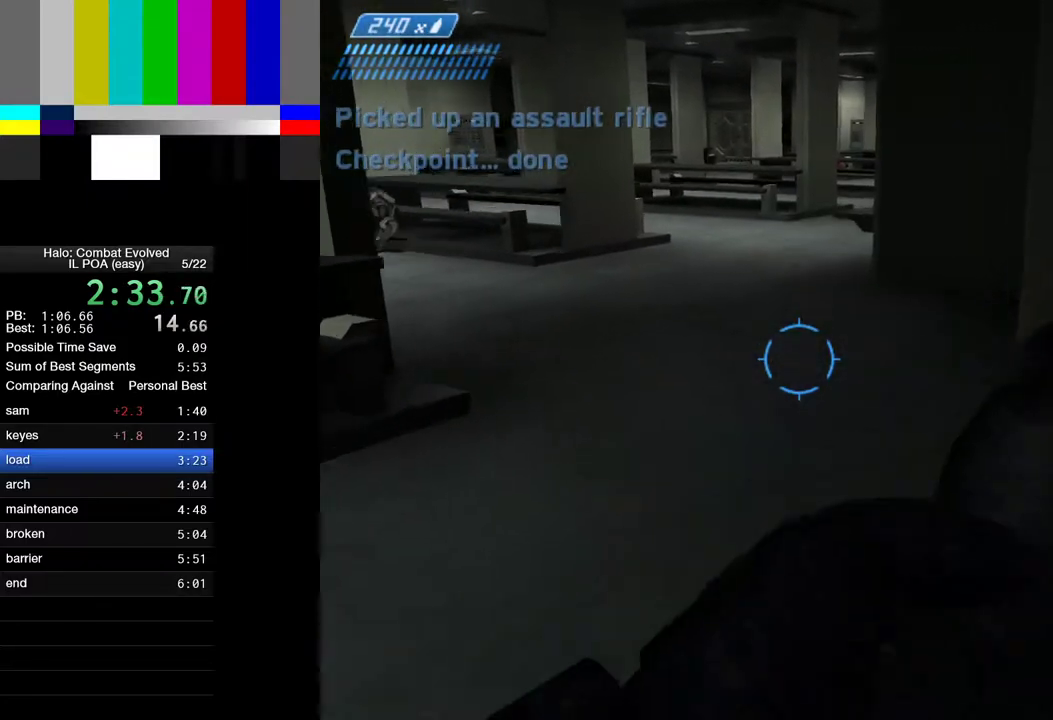
{"keys": ["w"], "mouse": [], "events": []}
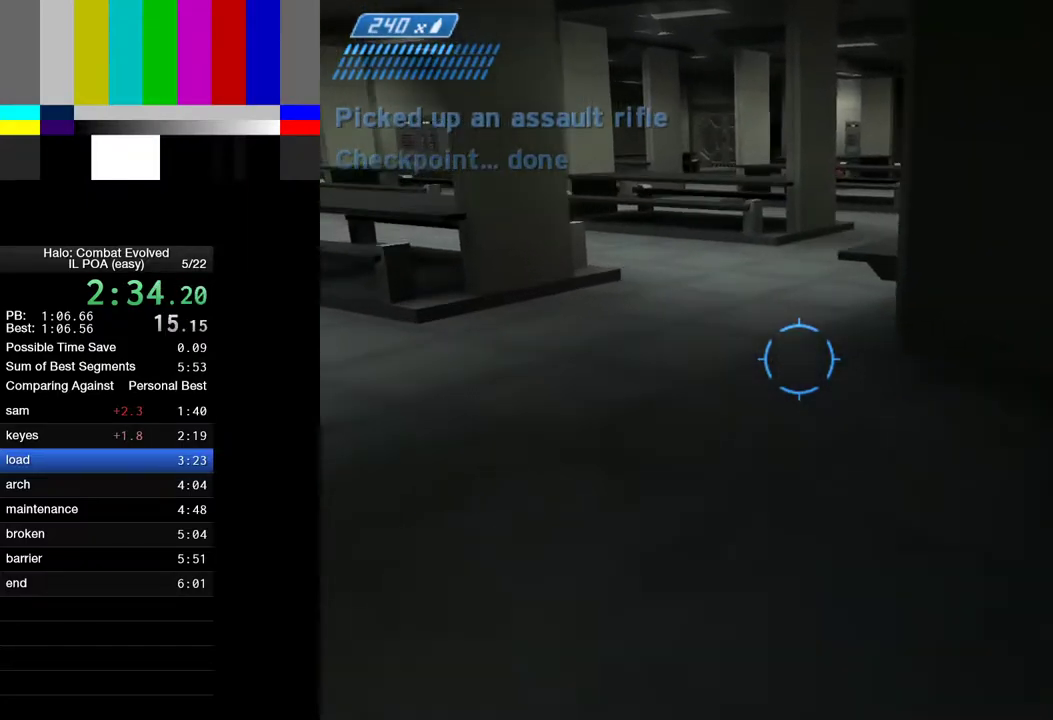
{"keys": ["w"], "mouse": [], "events": []}
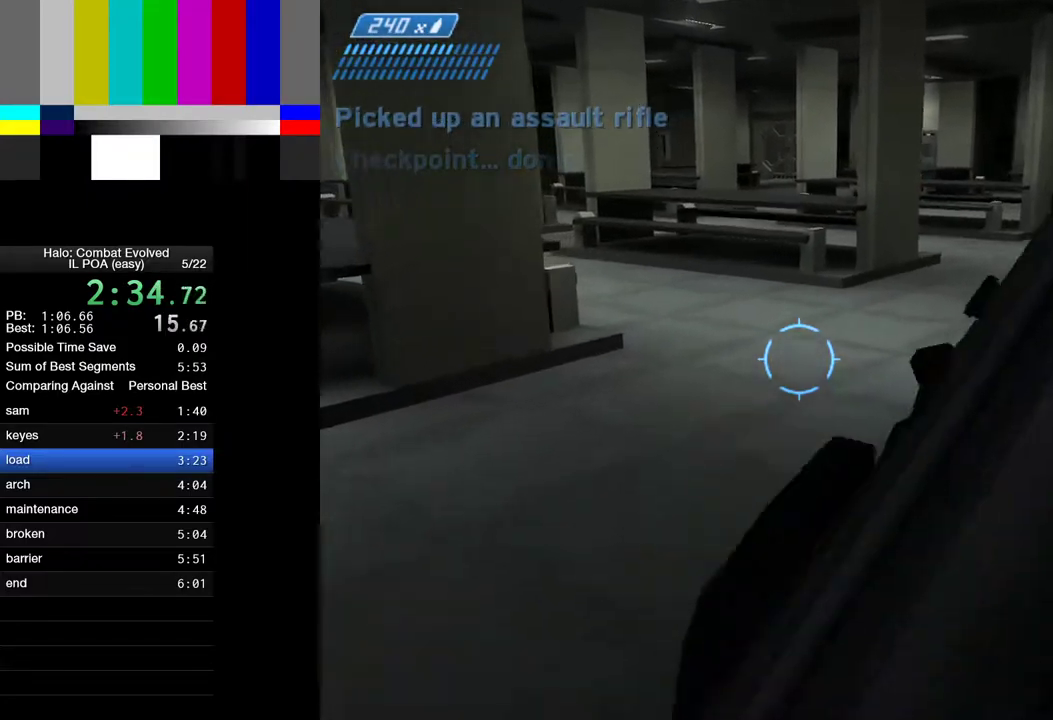
{"keys": ["w"], "mouse": [], "events": []}
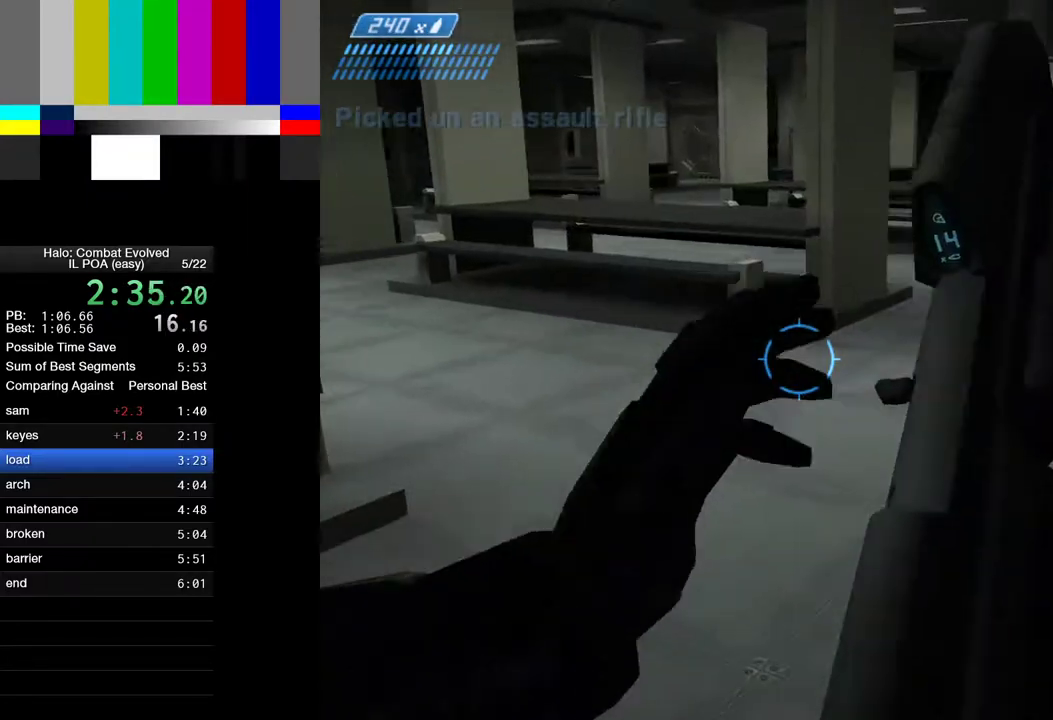
{"keys": ["w"], "mouse": [], "events": []}
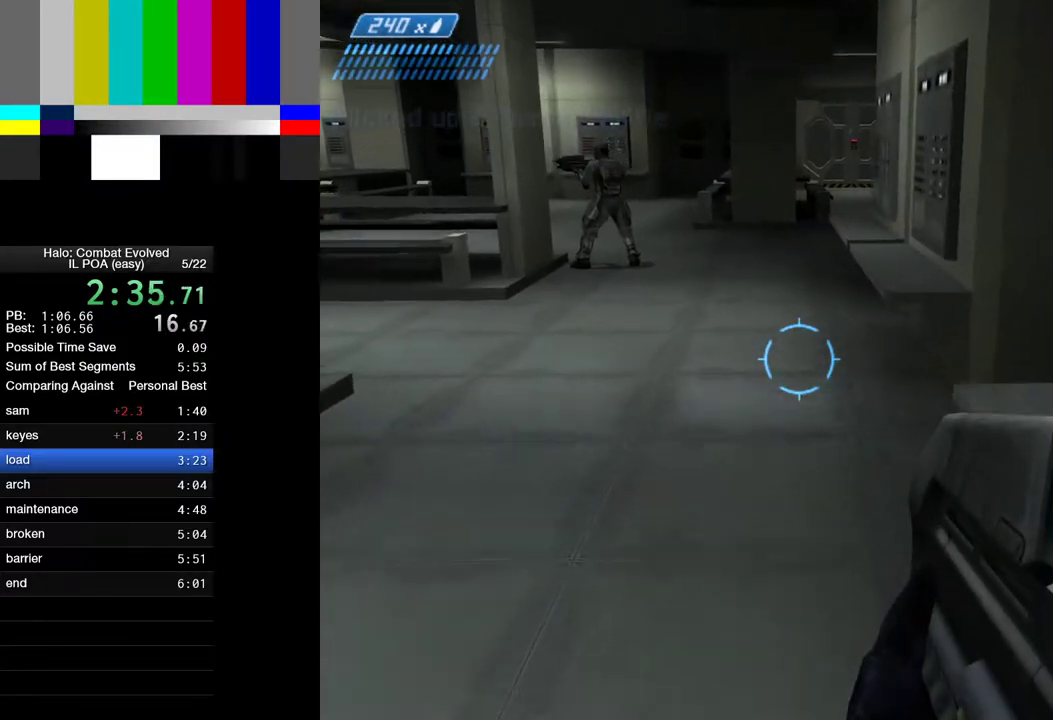
{"keys": ["w"], "mouse": [], "events": []}
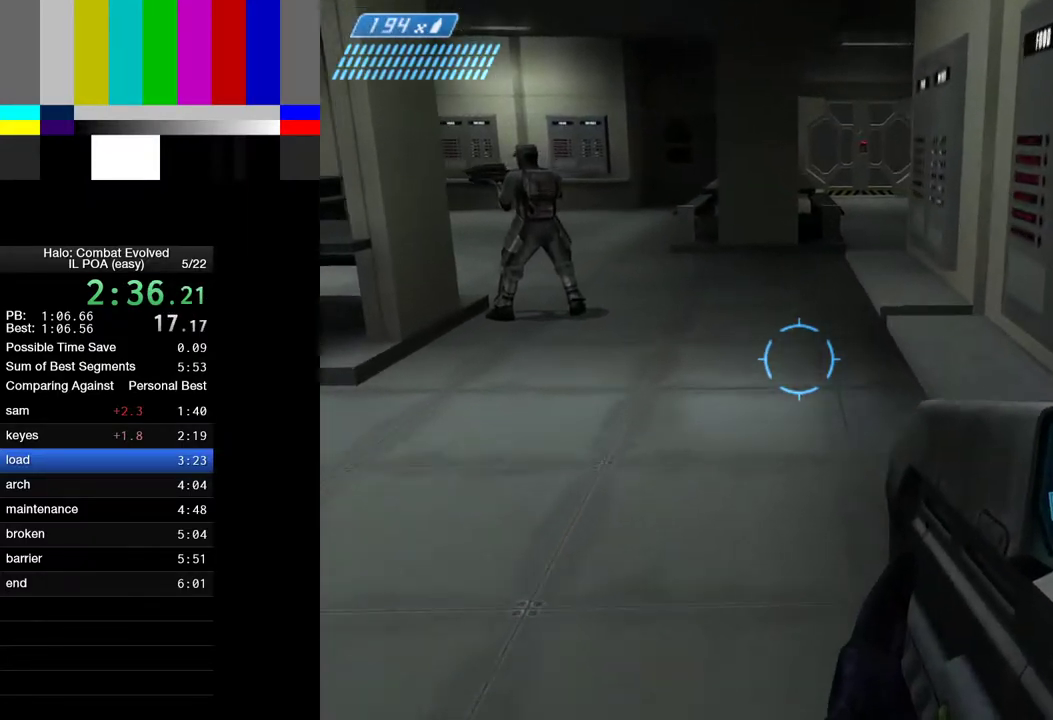
{"keys": ["w"], "mouse": [], "events": []}
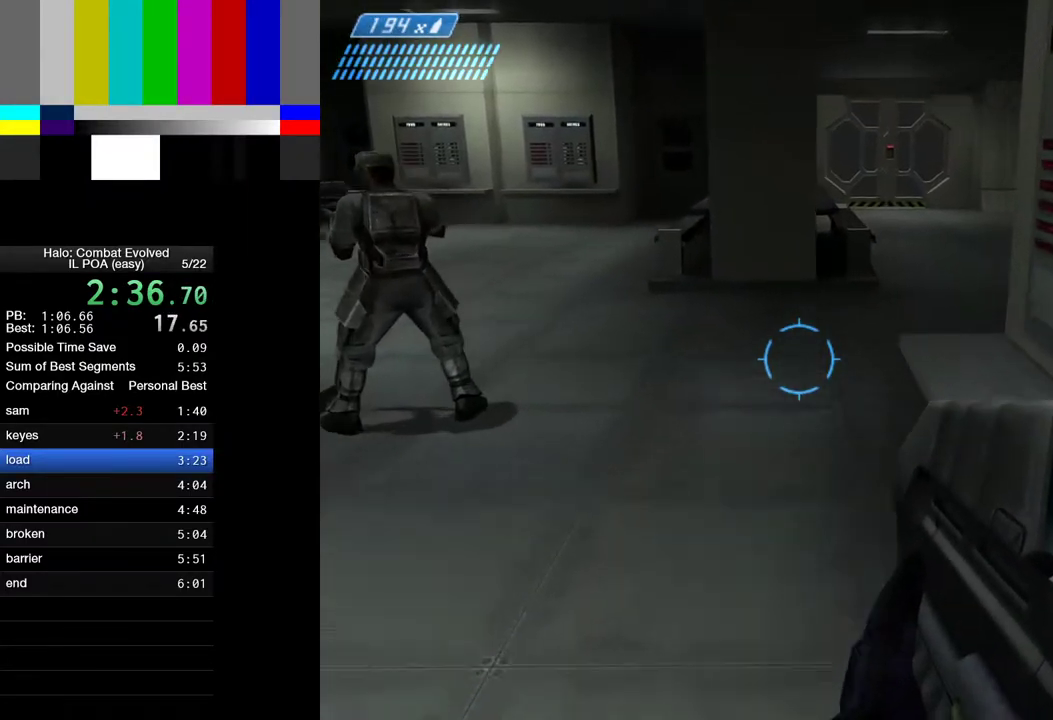
{"keys": ["w"], "mouse": [], "events": []}
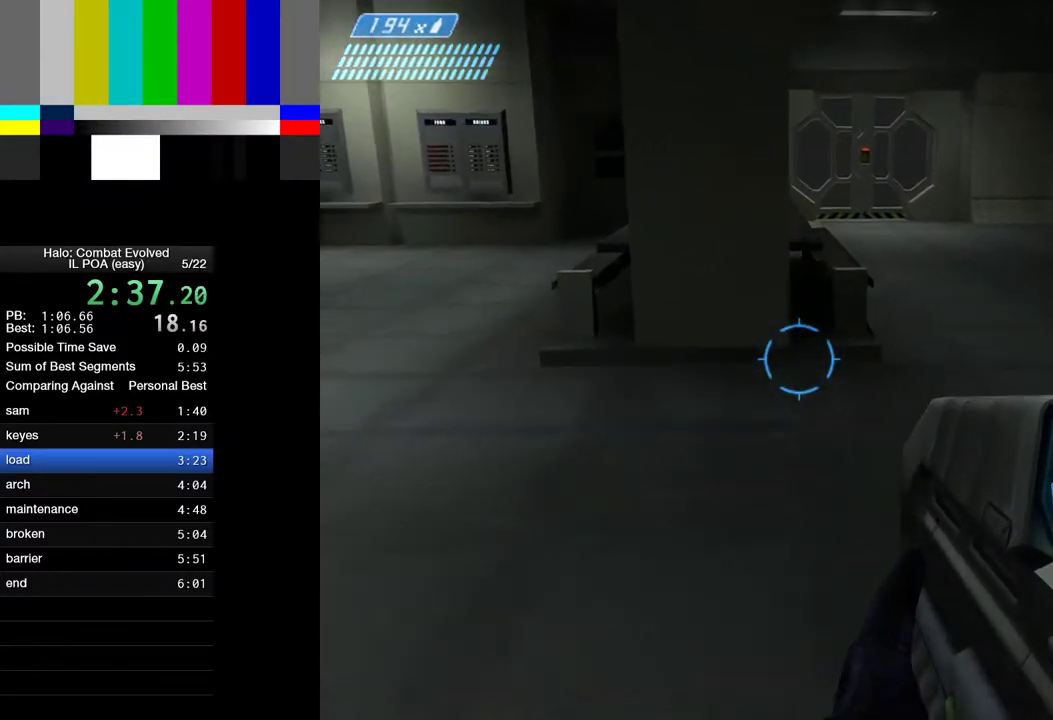
{"keys": ["w"], "mouse": [], "events": []}
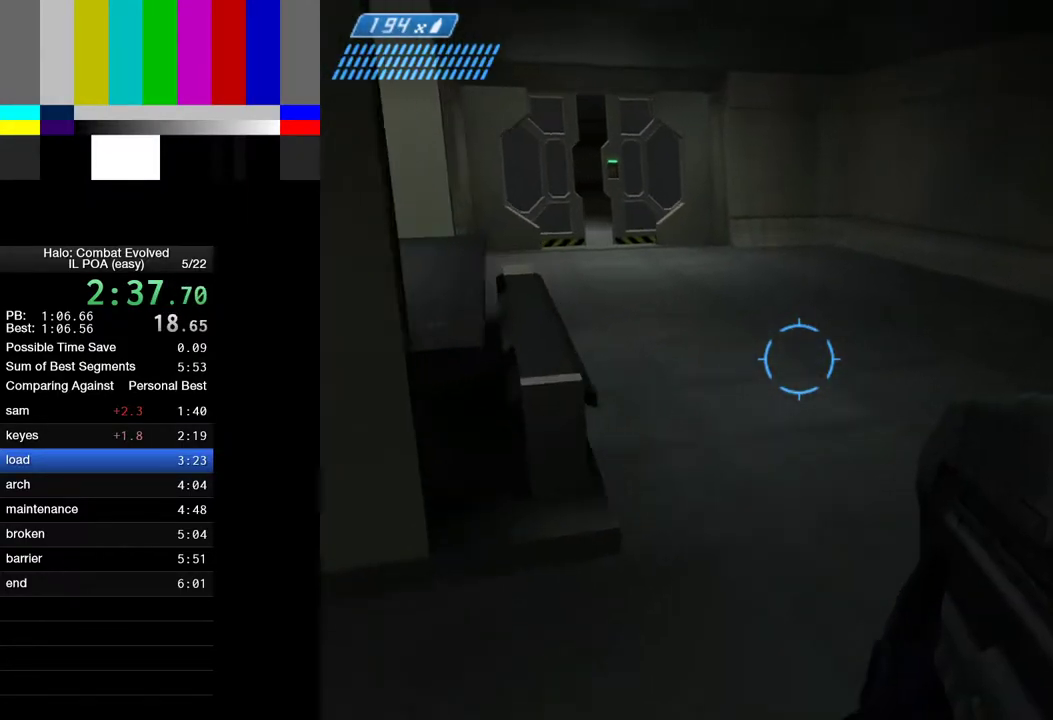
{"keys": ["w"], "mouse": [], "events": []}
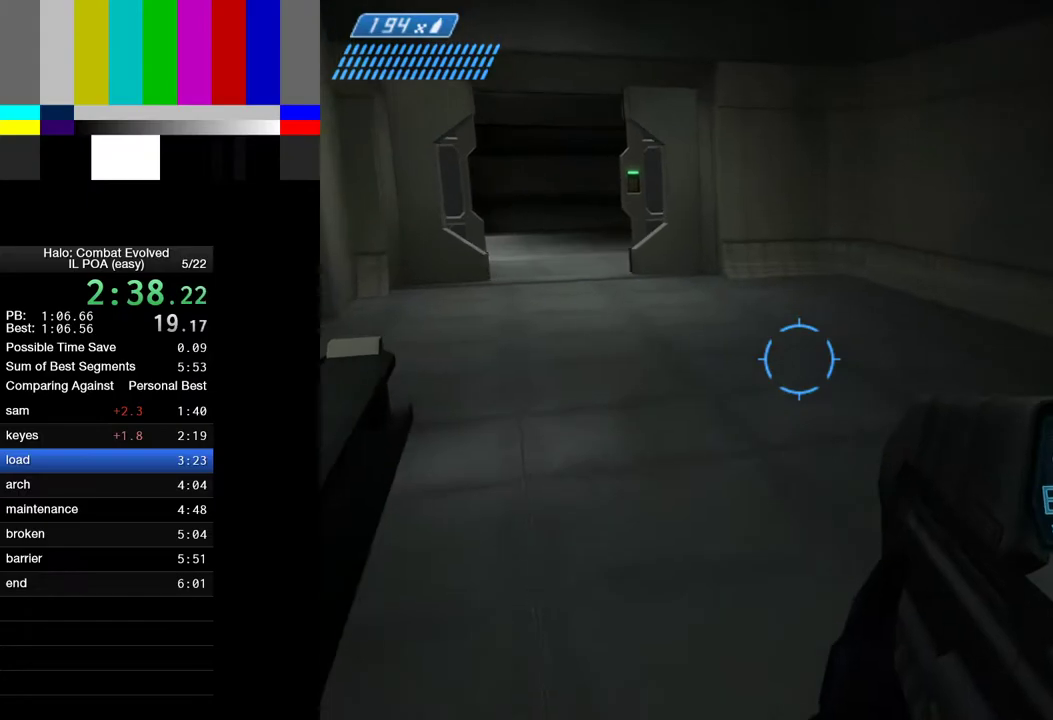
{"keys": ["w"], "mouse": [], "events": []}
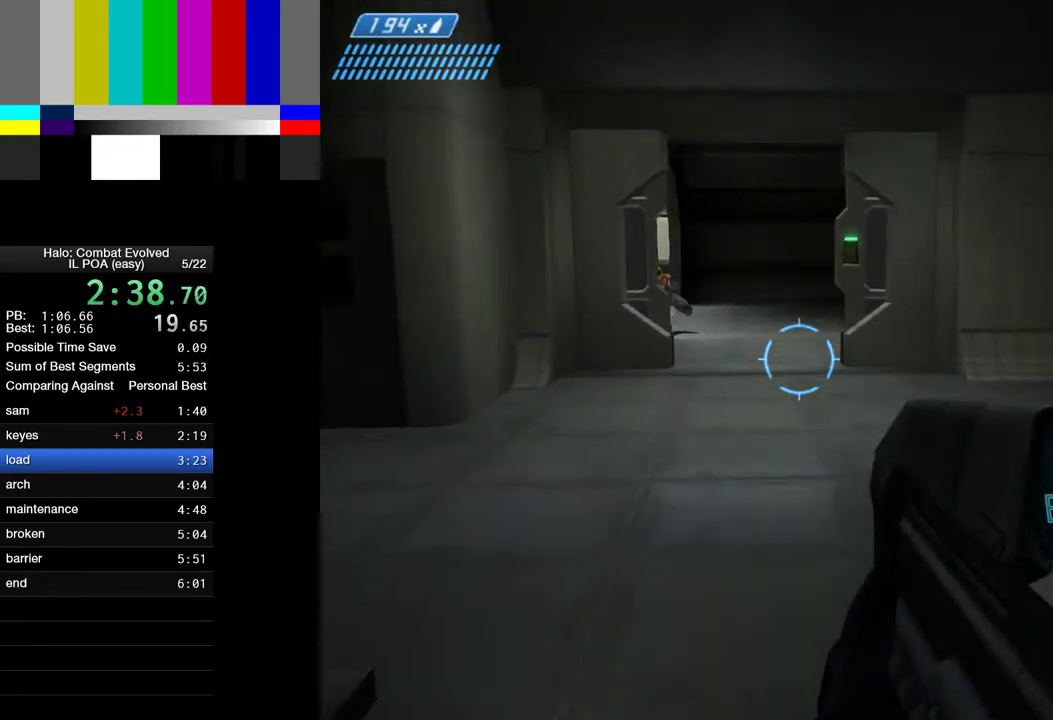
{"keys": ["w"], "mouse": [], "events": []}
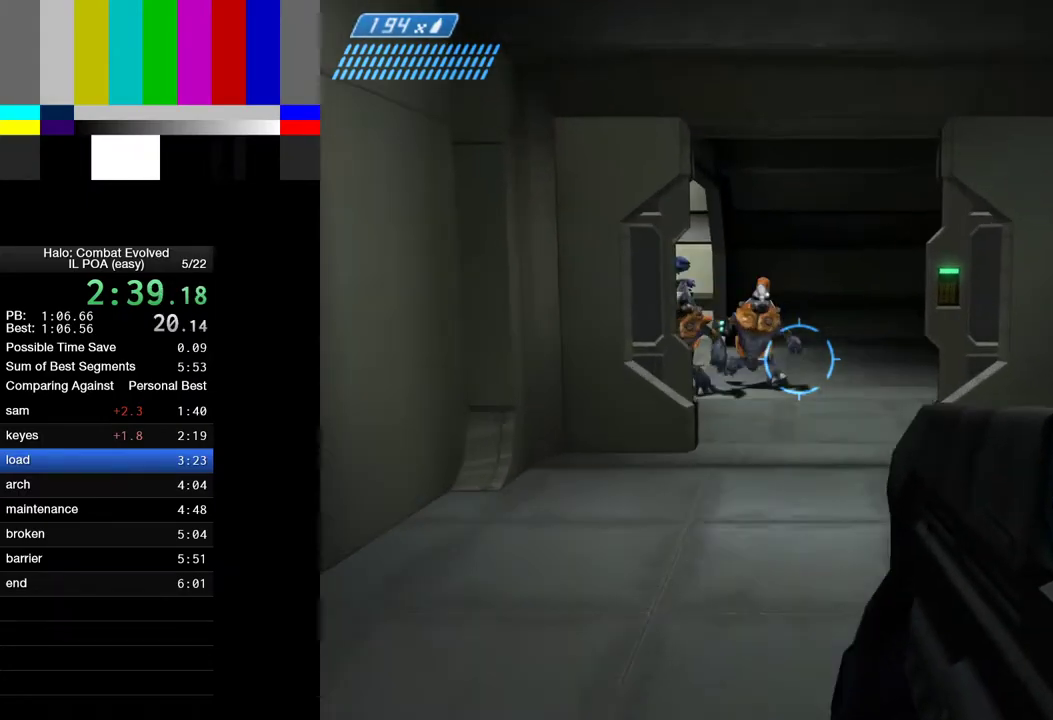
{"keys": ["w"], "mouse": ["left"], "events": [[133, "mouse_left", "down"], [267, "mouse_left", "up"], [417, "mouse_left", "down"]]}
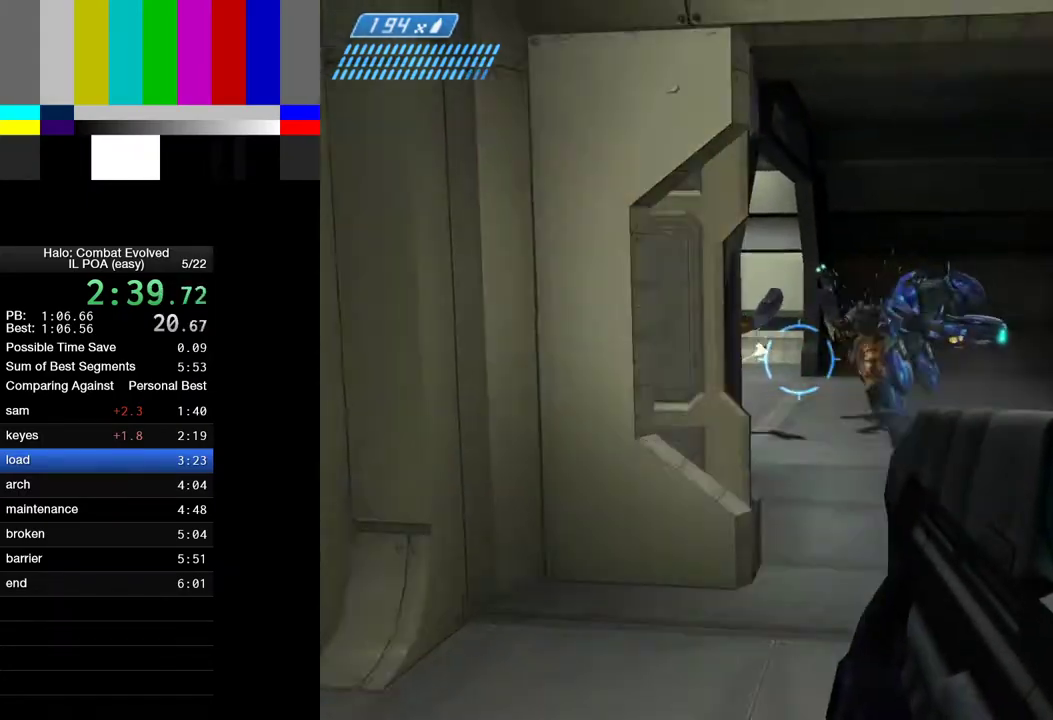
{"keys": ["w"], "mouse": ["left"], "events": [[17, "d", "down"], [150, "mouse_left", "up"], [200, "d", "up"], [483, "mouse_left", "down"]]}
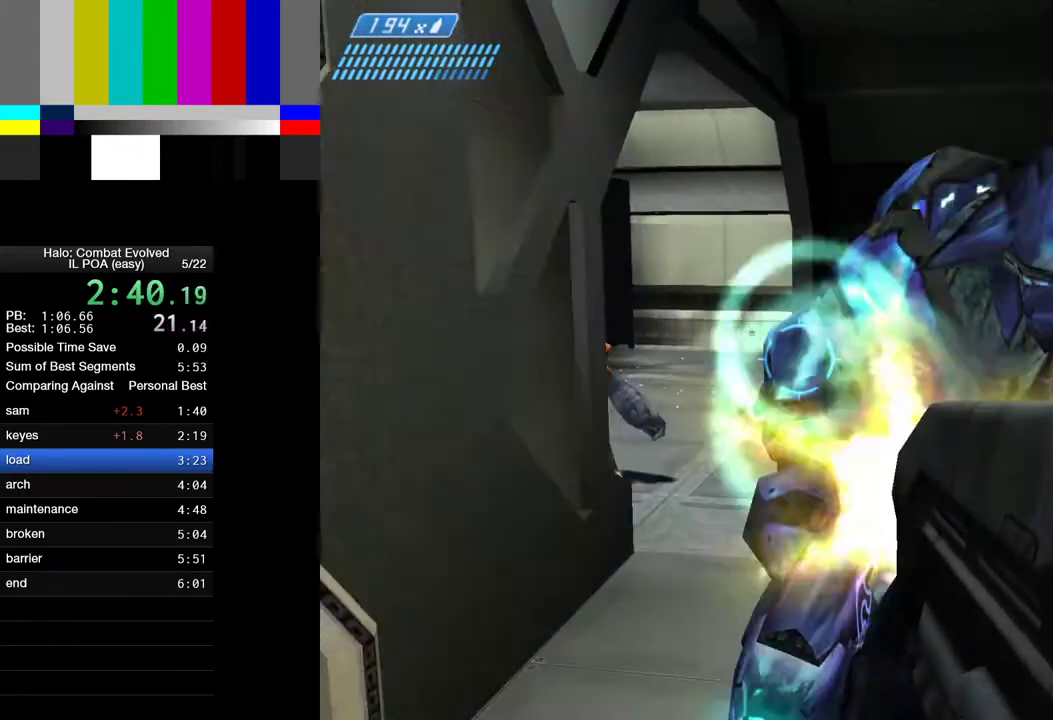
{"keys": ["w"], "mouse": ["left"], "events": [[17, "a", "down"], [117, "mouse_left", "up"], [167, "a", "up"], [250, "mouse_left", "down"]]}
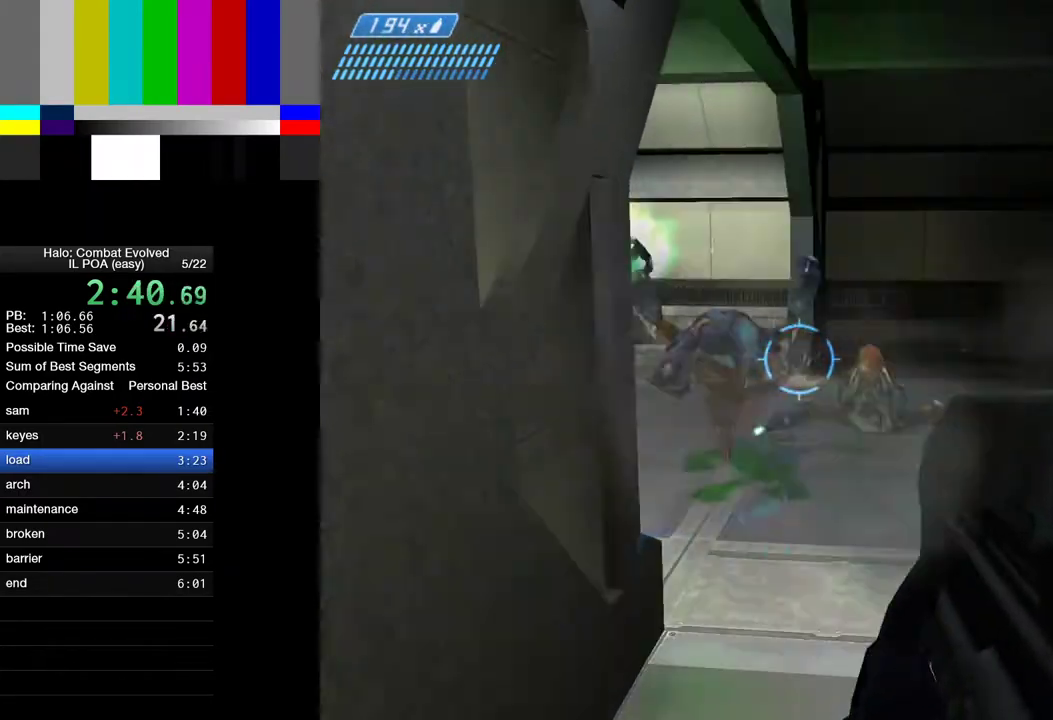
{"keys": ["w"], "mouse": [], "events": [[133, "d", "down"], [267, "d", "up"], [317, "mouse_left", "up"]]}
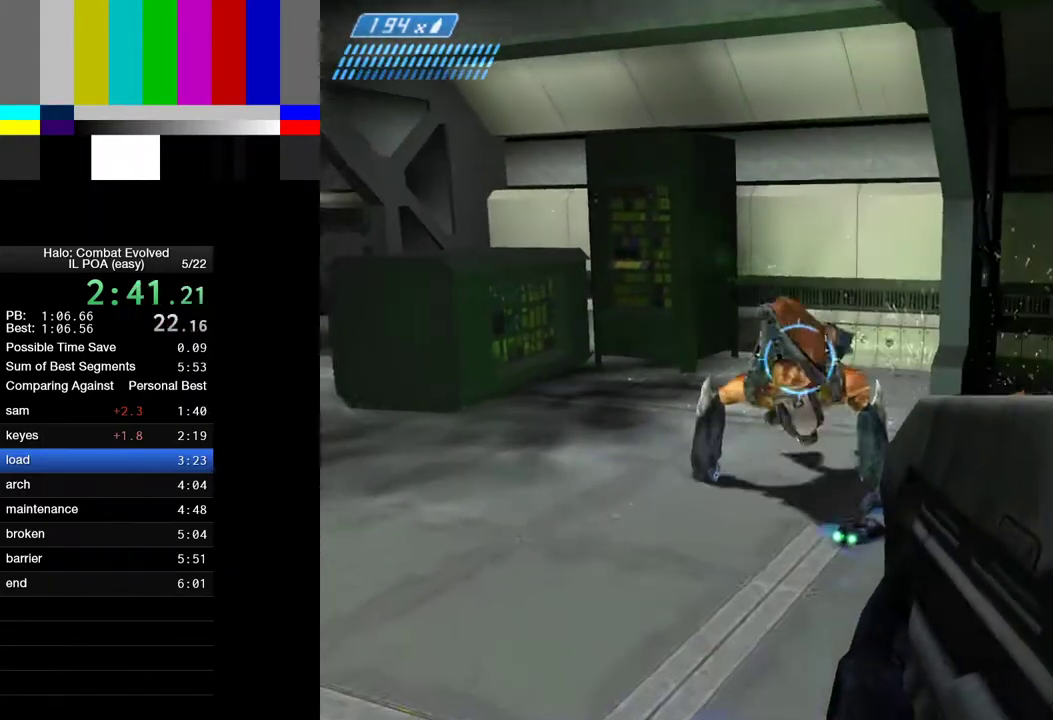
{"keys": ["w"], "mouse": [], "events": []}
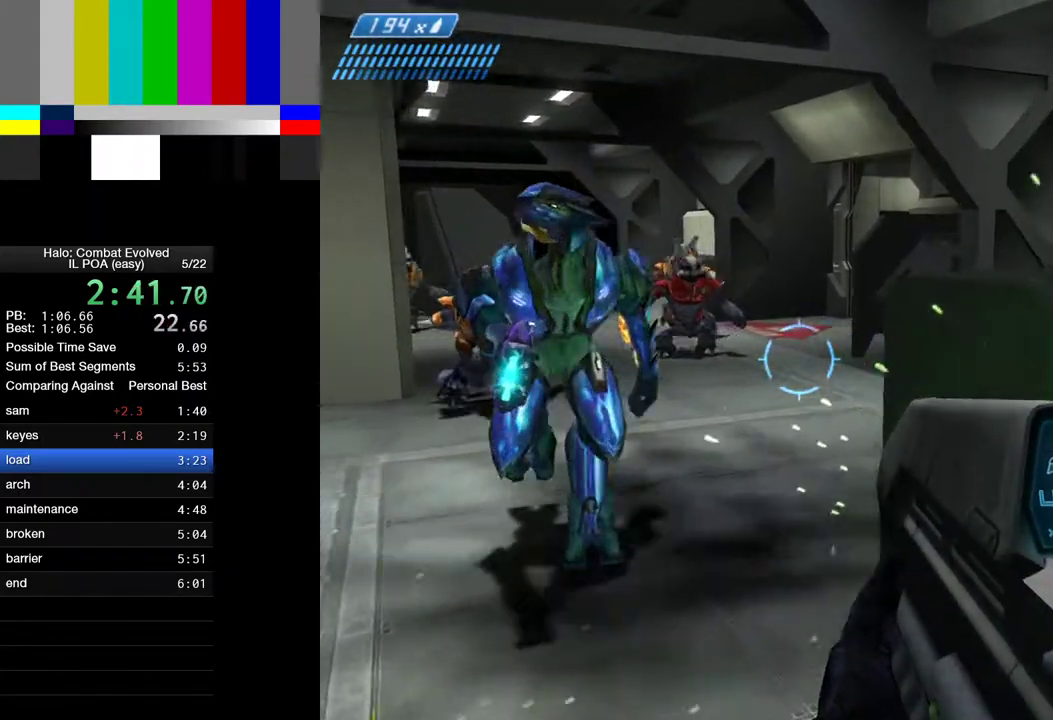
{"keys": ["w"], "mouse": [], "events": [[67, "mouse_left", "down"], [167, "d", "down"], [350, "mouse_left", "up"], [417, "d", "up"]]}
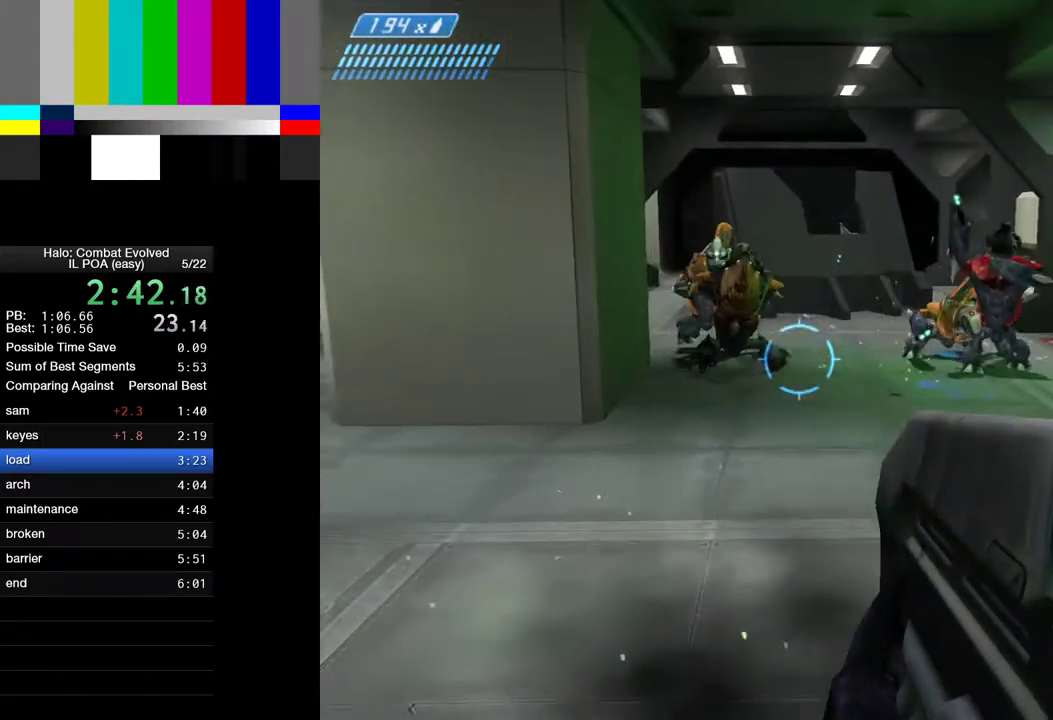
{"keys": ["w"], "mouse": ["left"], "events": [[133, "mouse_left", "down"]]}
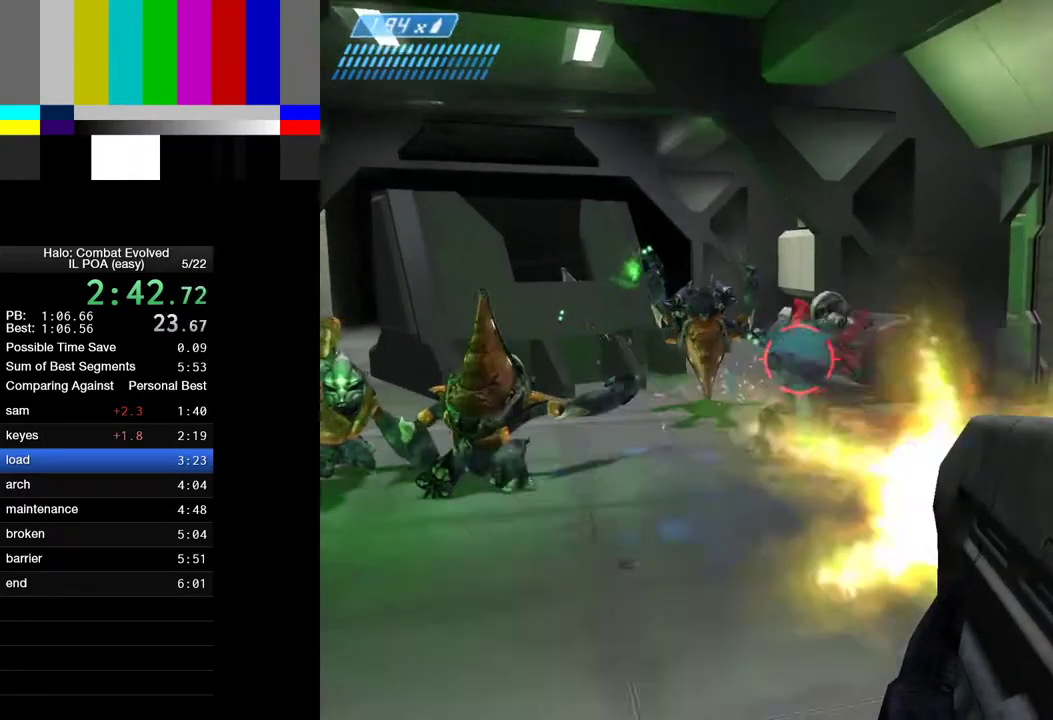
{"keys": ["w"], "mouse": [], "events": [[283, "mouse_left", "up"]]}
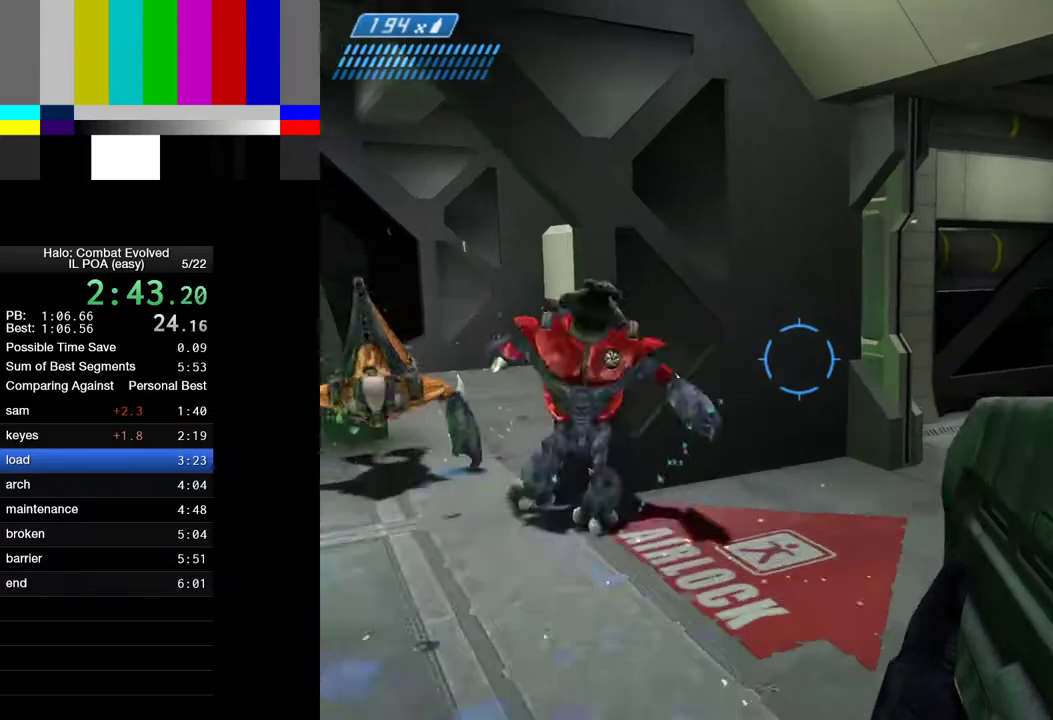
{"keys": ["w"], "mouse": [], "events": []}
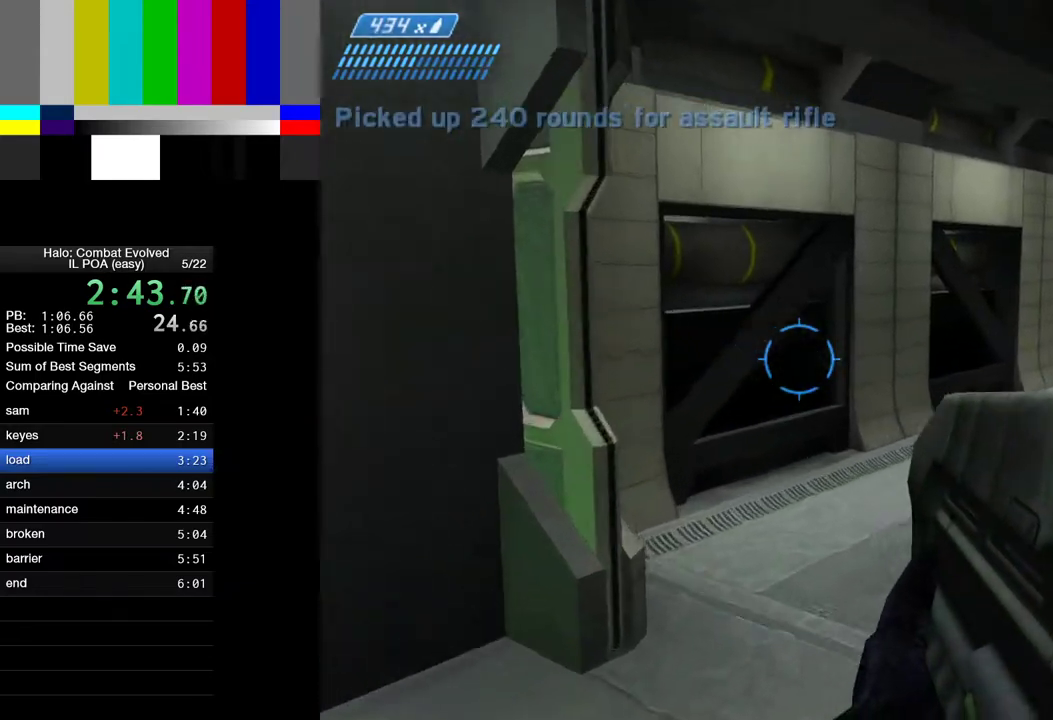
{"keys": ["w"], "mouse": [], "events": [[317, "r", "down"], [467, "r", "up"]]}
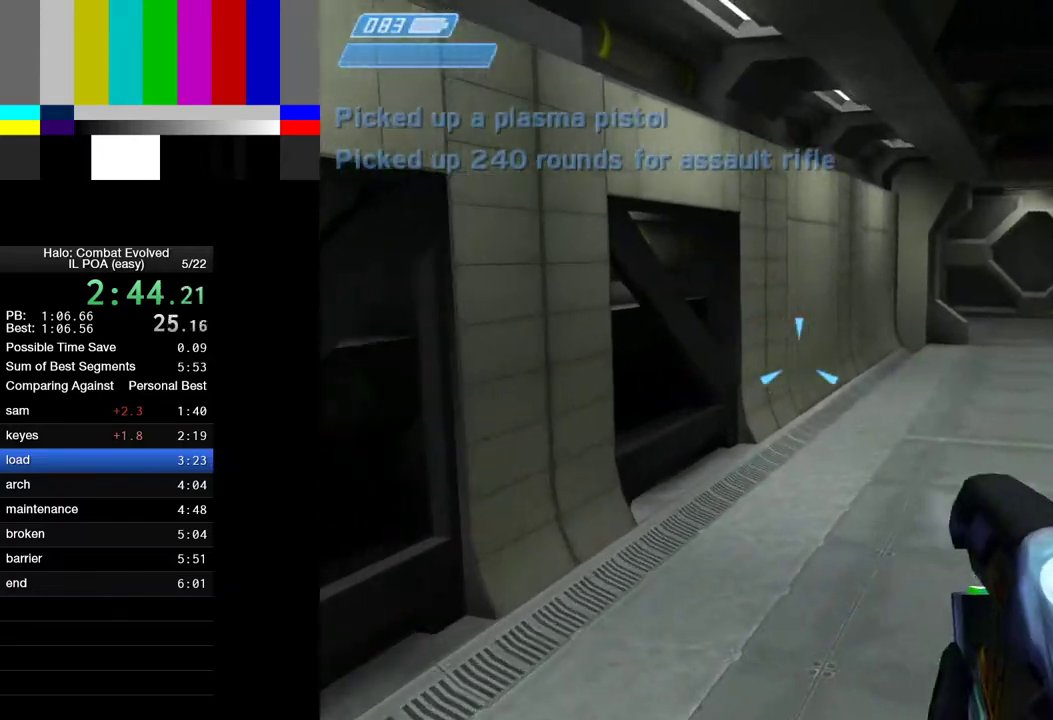
{"keys": ["w"], "mouse": [], "events": [[67, "r", "down"], [250, "r", "up"]]}
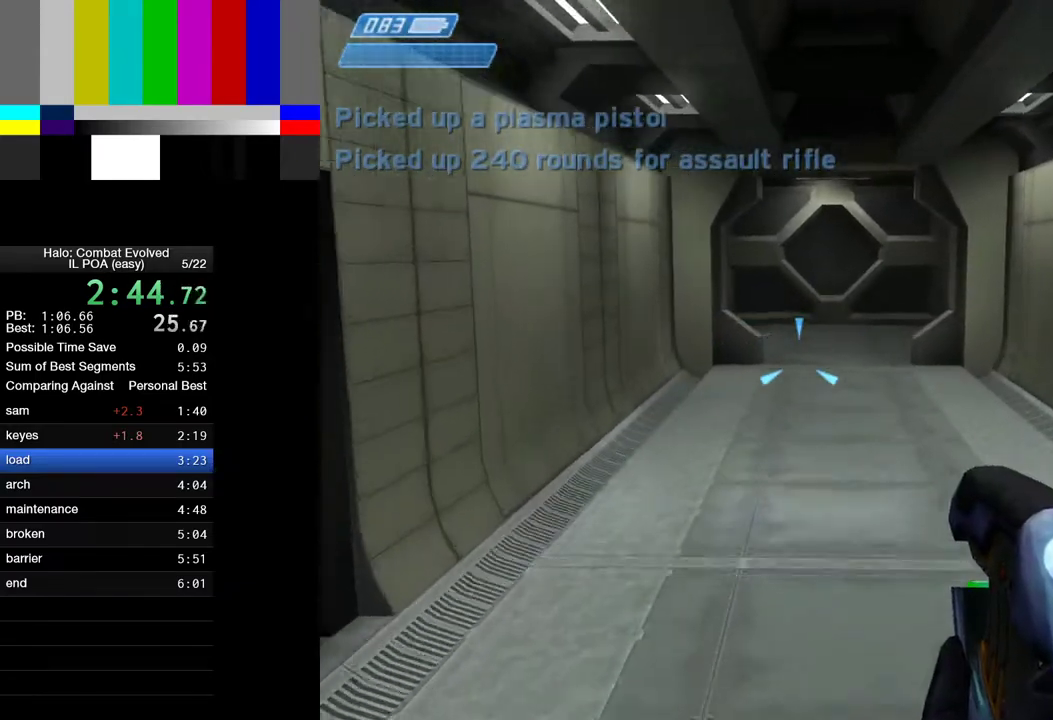
{"keys": ["1", "w"], "mouse": [], "events": [[17, "1", "down"], [117, "1", "up"], [167, "r", "down"], [267, "r", "up"], [350, "r", "down"], [450, "1", "down"], [450, "r", "up"]]}
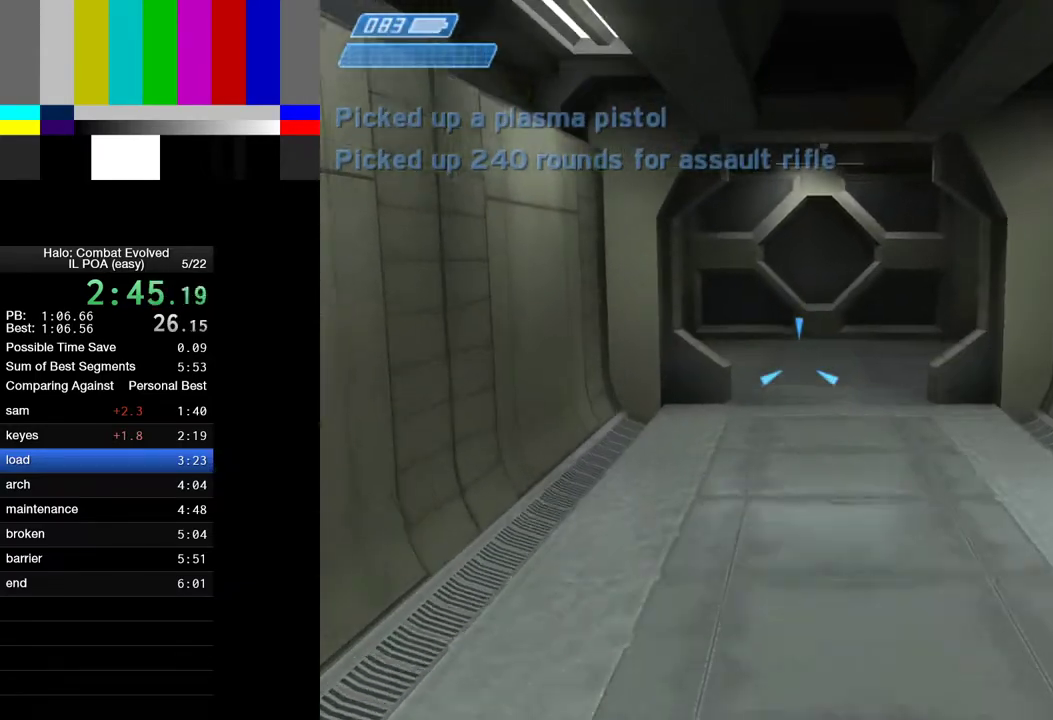
{"keys": ["w"], "mouse": [], "events": [[83, "1", "up"]]}